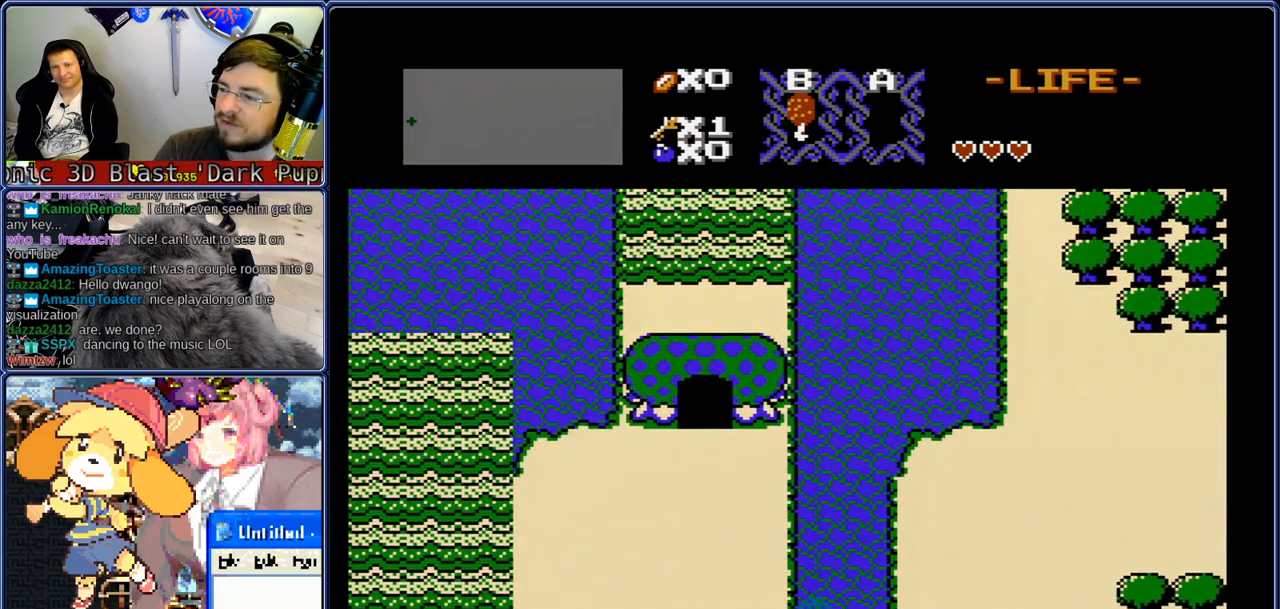
Gameplay with a controller (Nintendo layout); each line is a JSON object with the inputs held at the frame after it (dt_ms = milliseconds from this image to that frame). "events" lists button and stick changes between this image and that frame as [ms after this image, input, new state], when the widget could be followed in between. Not read: L3 R3.
{"dt_ms": 500, "buttons": ["DPAD_DOWN"], "events": []}
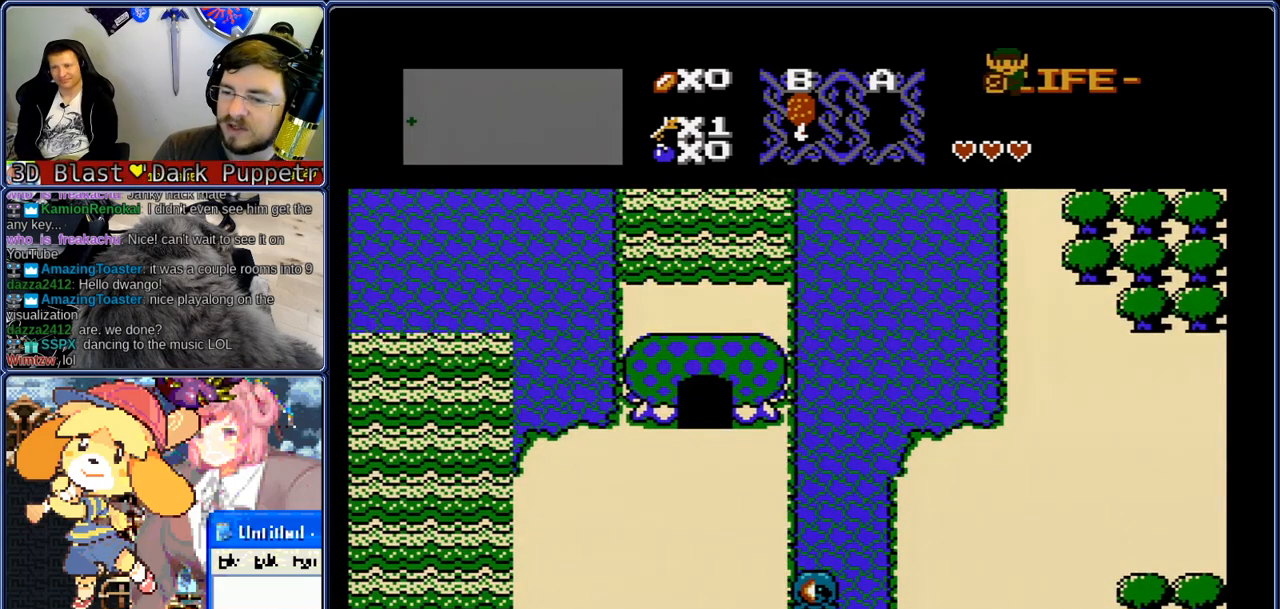
{"dt_ms": 500, "buttons": ["DPAD_DOWN"]}
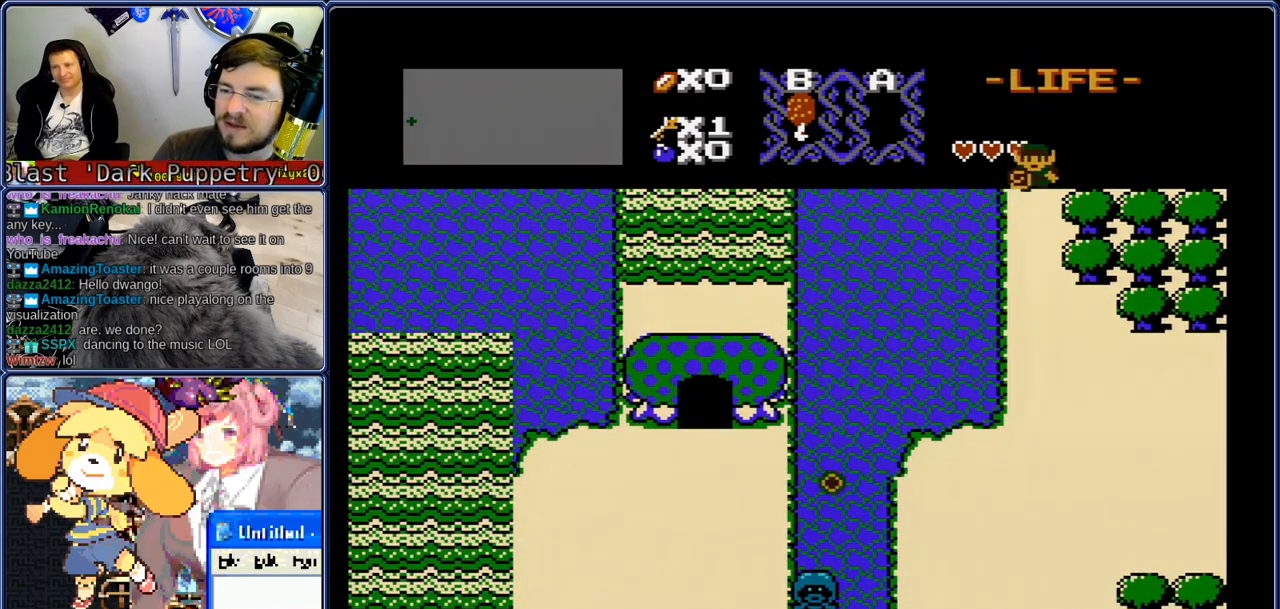
{"dt_ms": 500, "buttons": ["DPAD_UP"], "events": [[167, "DPAD_UP", "down"], [217, "DPAD_DOWN", "up"]]}
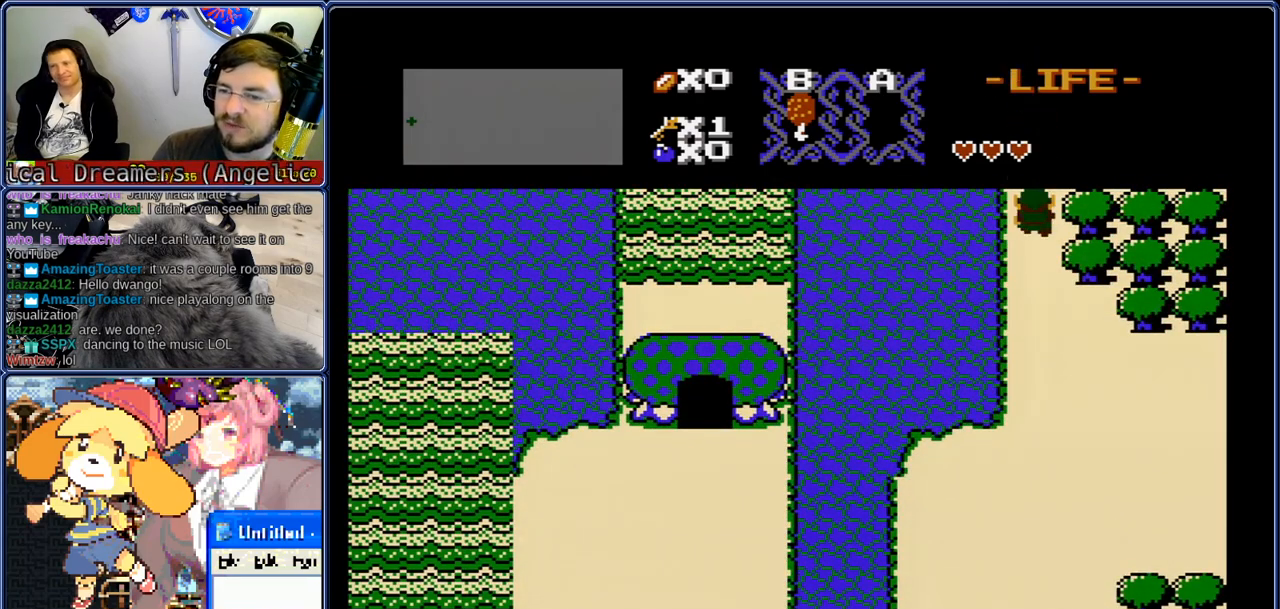
{"dt_ms": 500, "buttons": ["DPAD_UP"], "events": []}
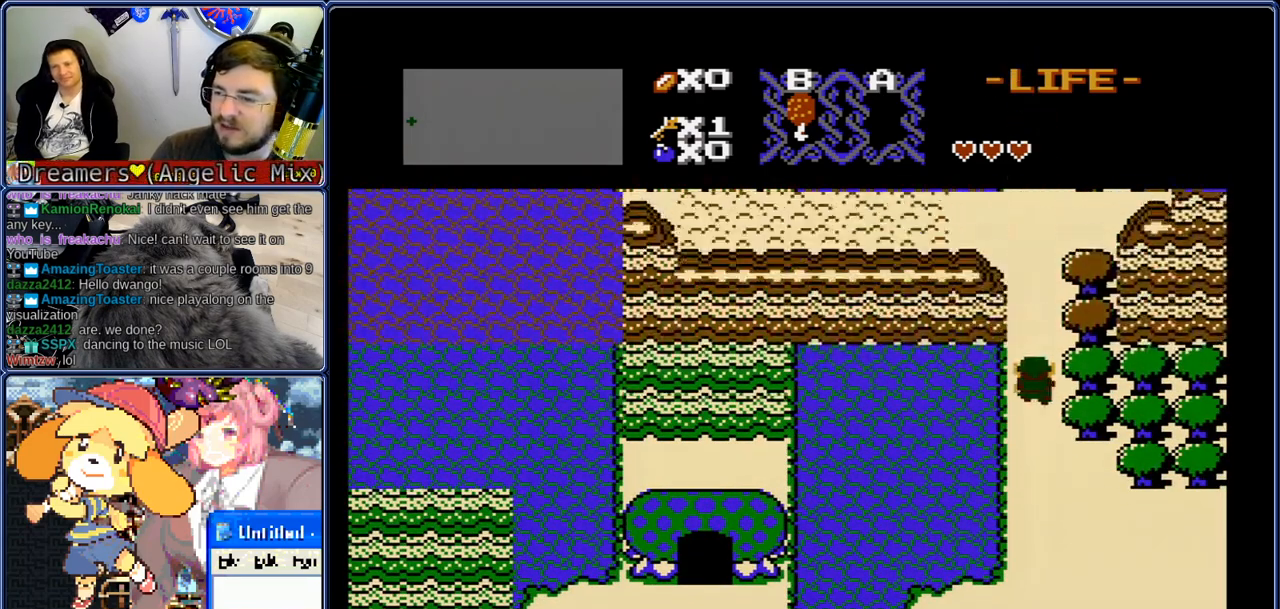
{"dt_ms": 500, "buttons": ["DPAD_UP"], "events": []}
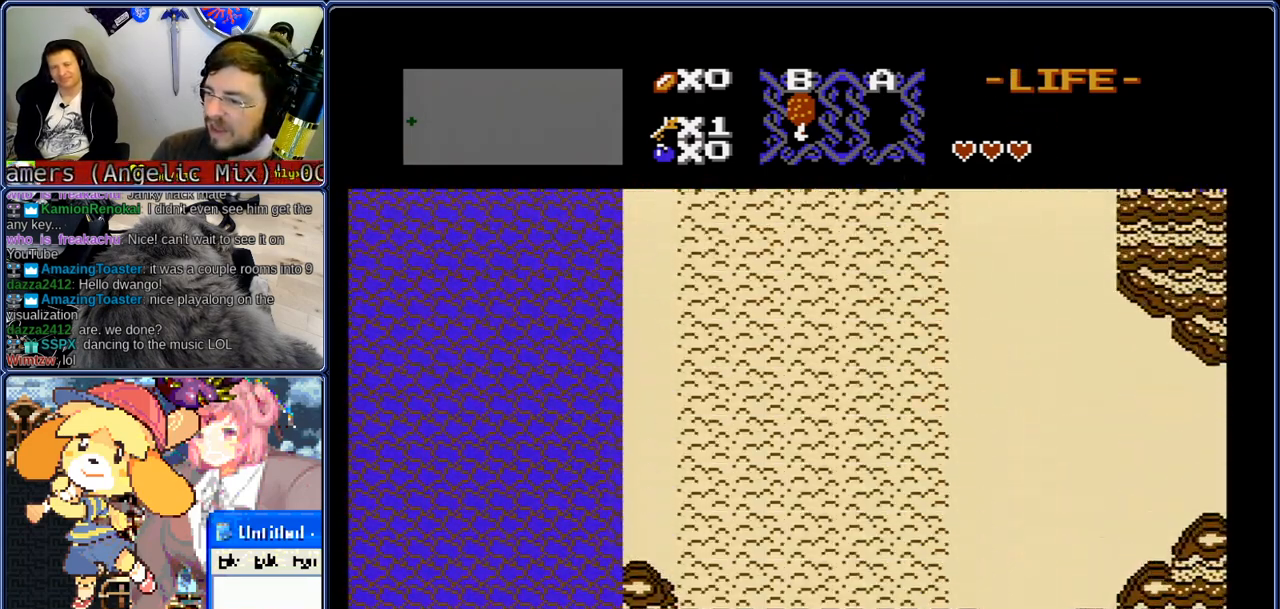
{"dt_ms": 500, "buttons": ["DPAD_DOWN"], "events": [[317, "DPAD_DOWN", "down"], [367, "DPAD_UP", "up"], [400, "DPAD_RIGHT", "down"], [483, "DPAD_RIGHT", "up"]]}
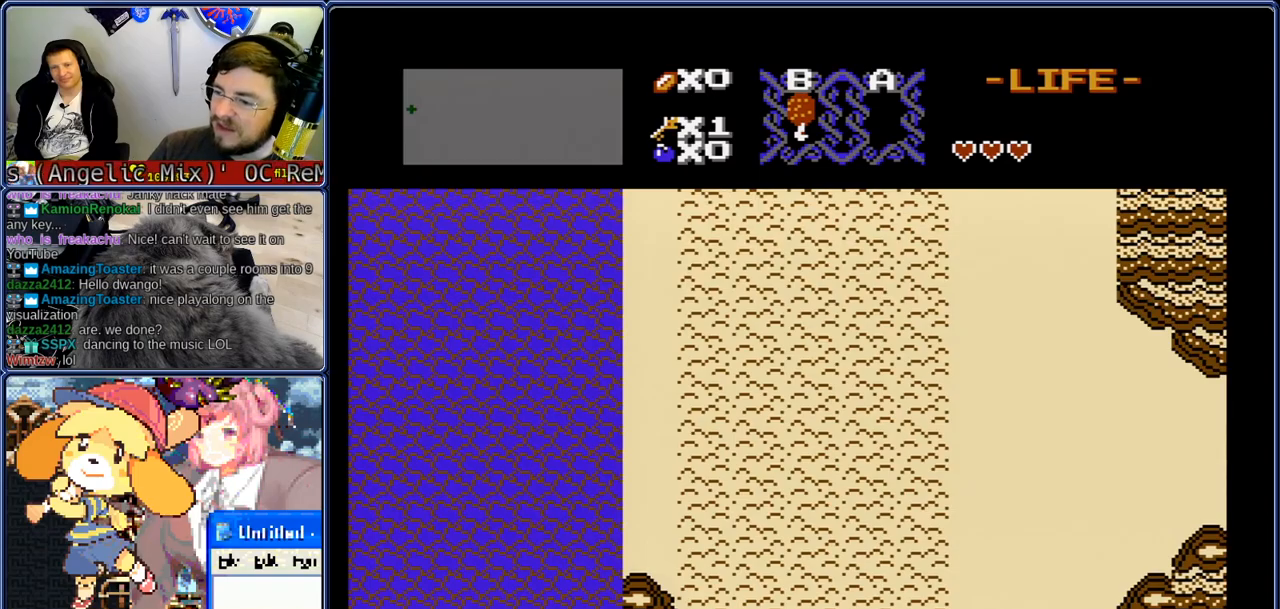
{"dt_ms": 500, "buttons": ["DPAD_DOWN"], "events": []}
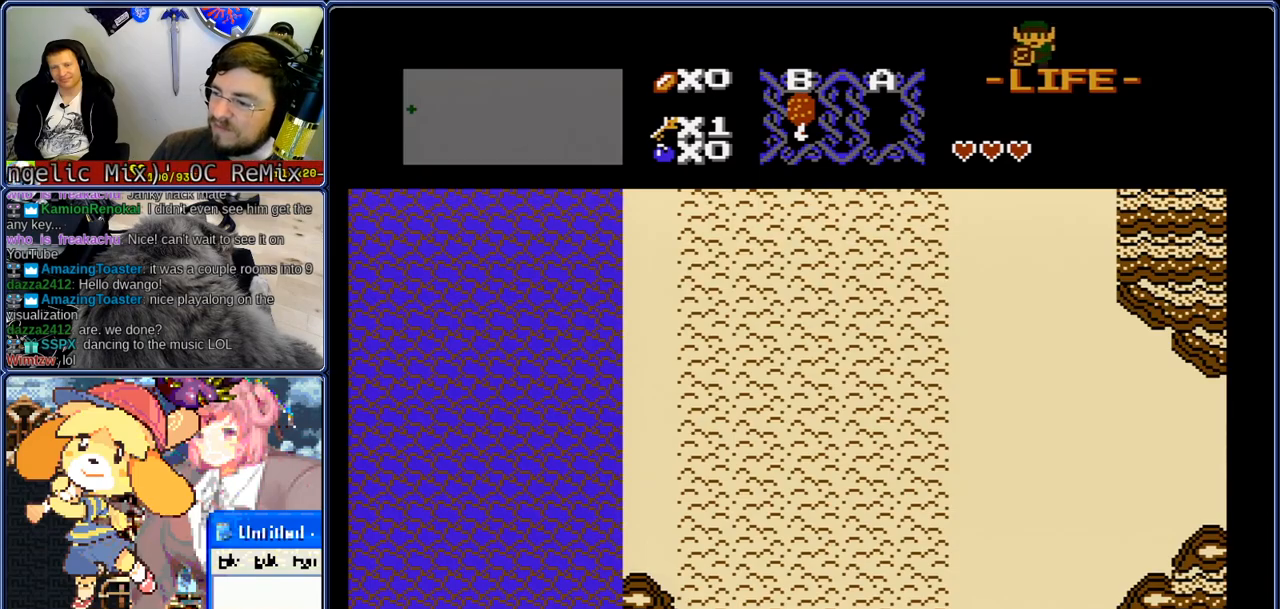
{"dt_ms": 500, "buttons": ["DPAD_DOWN"], "events": []}
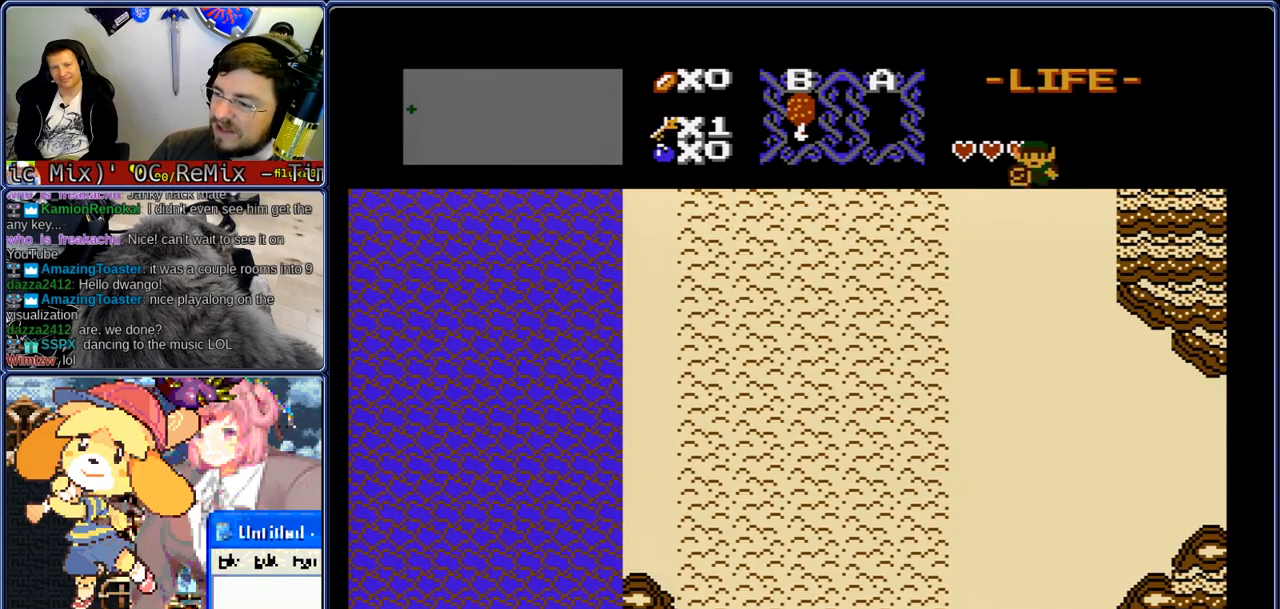
{"dt_ms": 500, "buttons": ["DPAD_UP"], "events": [[167, "DPAD_UP", "down"], [200, "DPAD_DOWN", "up"]]}
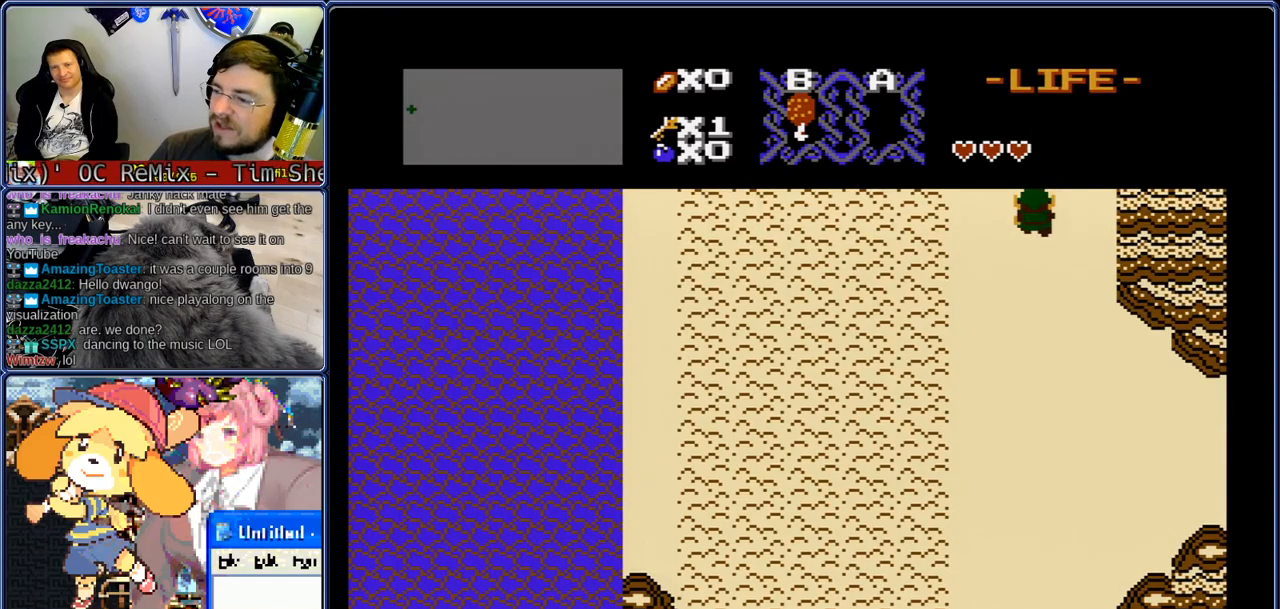
{"dt_ms": 500, "buttons": ["DPAD_UP"], "events": []}
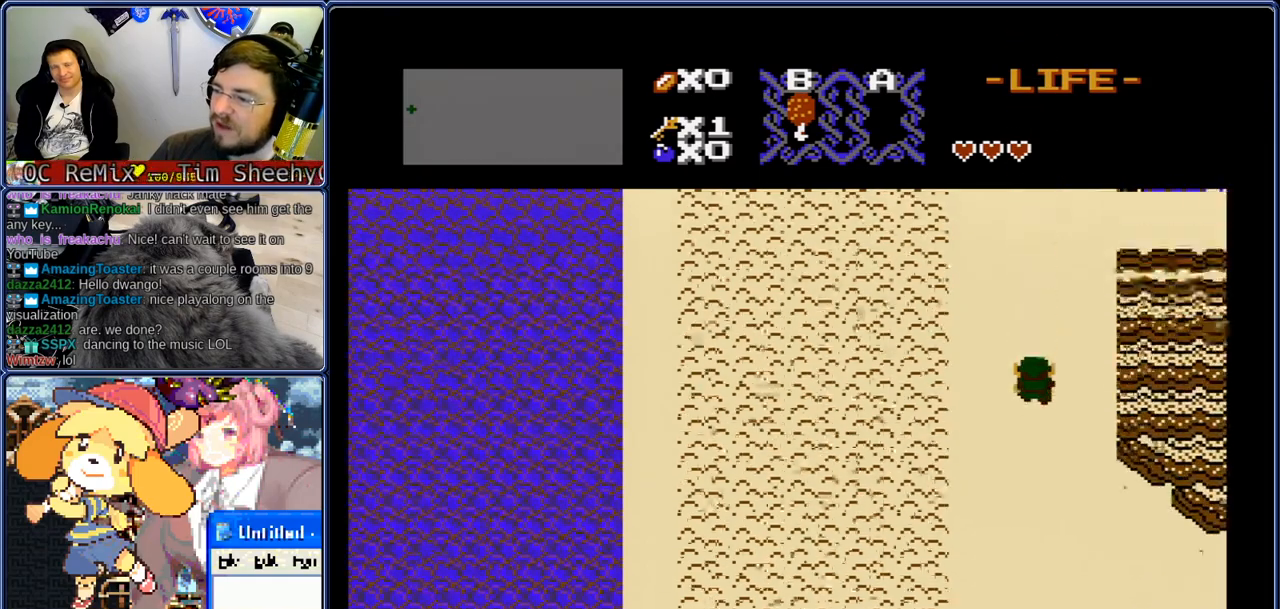
{"dt_ms": 500, "buttons": ["DPAD_UP"], "events": []}
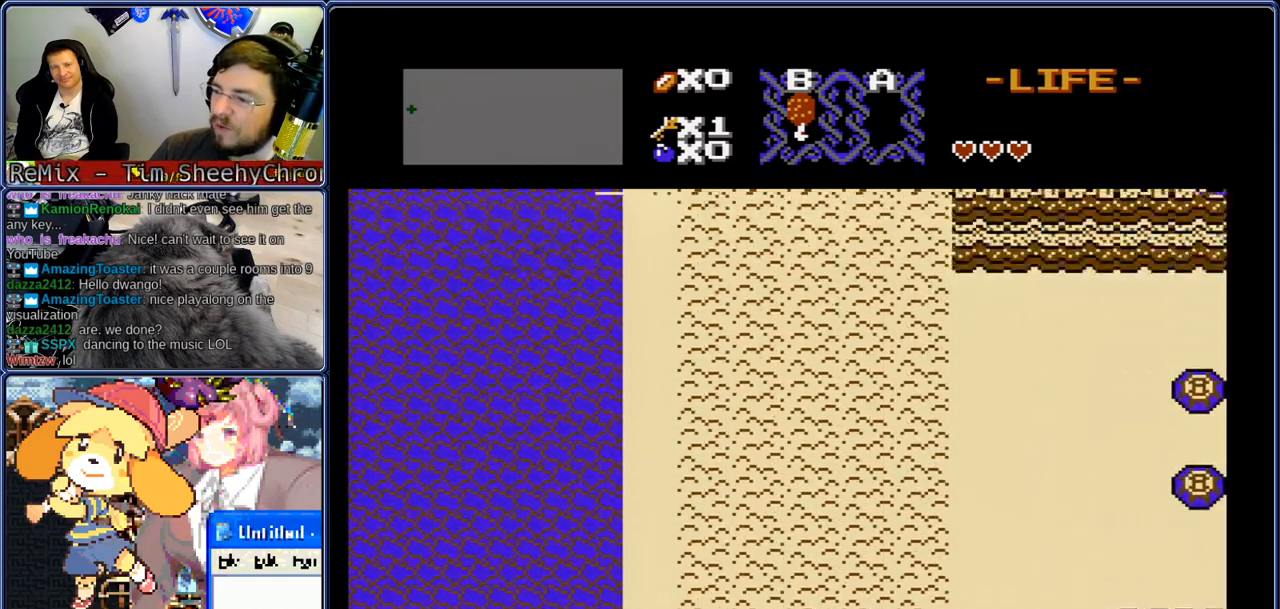
{"dt_ms": 500, "buttons": ["DPAD_UP"], "events": []}
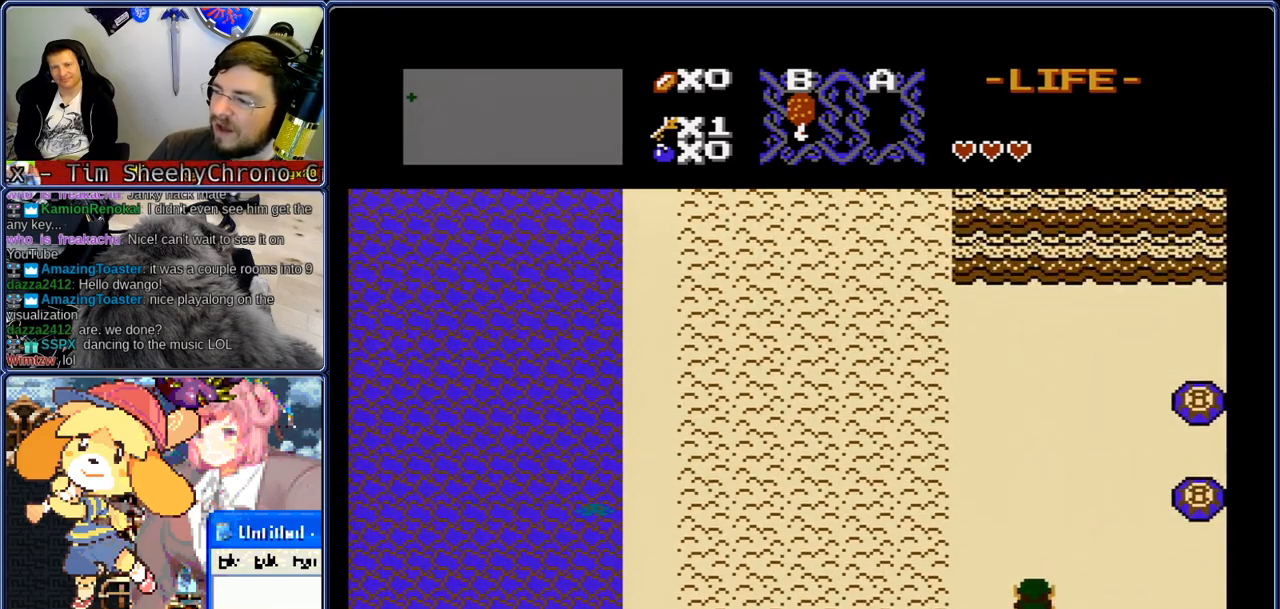
{"dt_ms": 500, "buttons": ["DPAD_UP", "DPAD_RIGHT"], "events": [[50, "DPAD_RIGHT", "down"], [100, "DPAD_UP", "up"], [183, "DPAD_UP", "down"]]}
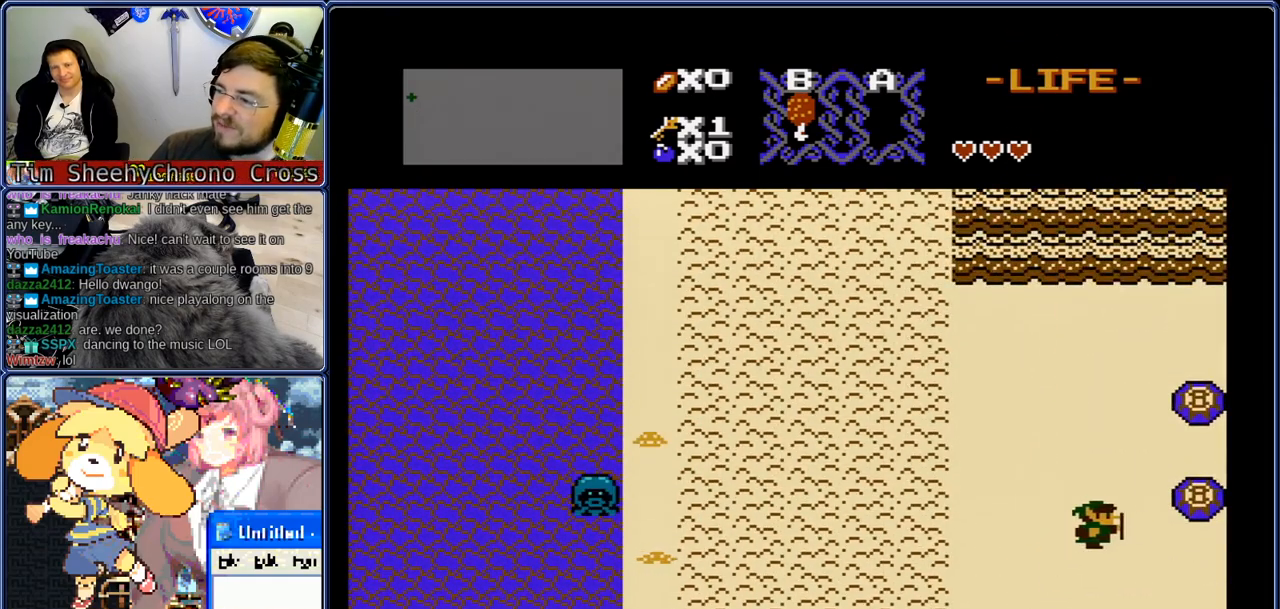
{"dt_ms": 500, "buttons": ["DPAD_RIGHT"], "events": [[17, "DPAD_RIGHT", "up"], [67, "DPAD_RIGHT", "down"], [100, "DPAD_UP", "up"], [150, "DPAD_UP", "down"], [183, "DPAD_RIGHT", "up"], [350, "DPAD_RIGHT", "down"], [400, "DPAD_UP", "up"]]}
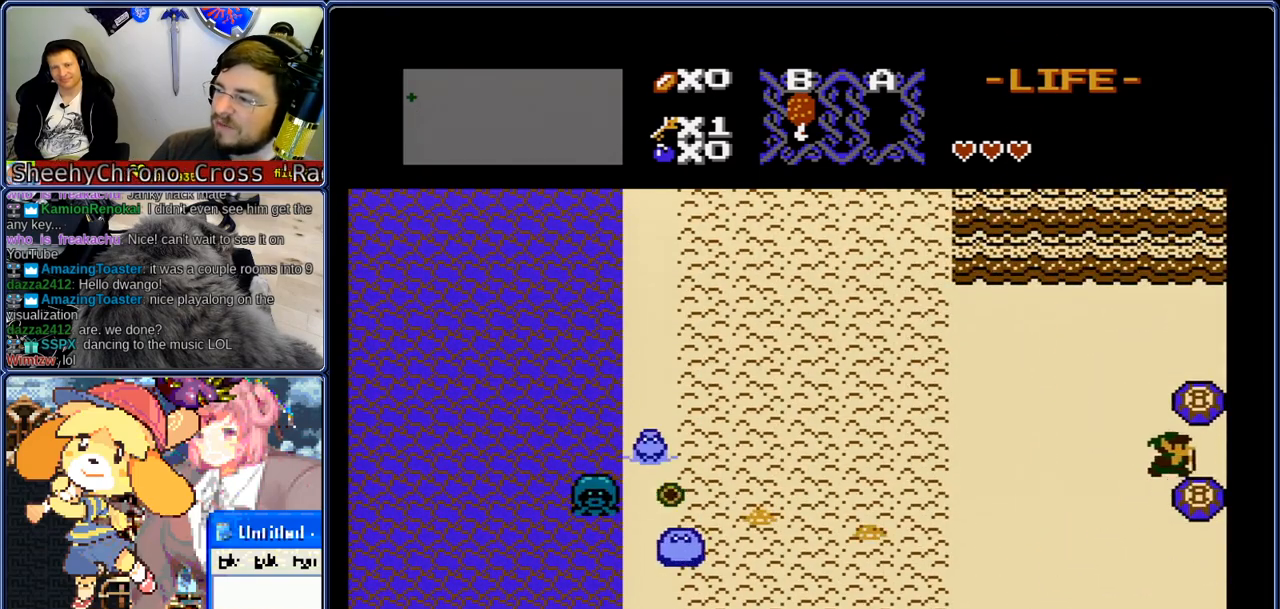
{"dt_ms": 500, "buttons": ["DPAD_RIGHT"], "events": []}
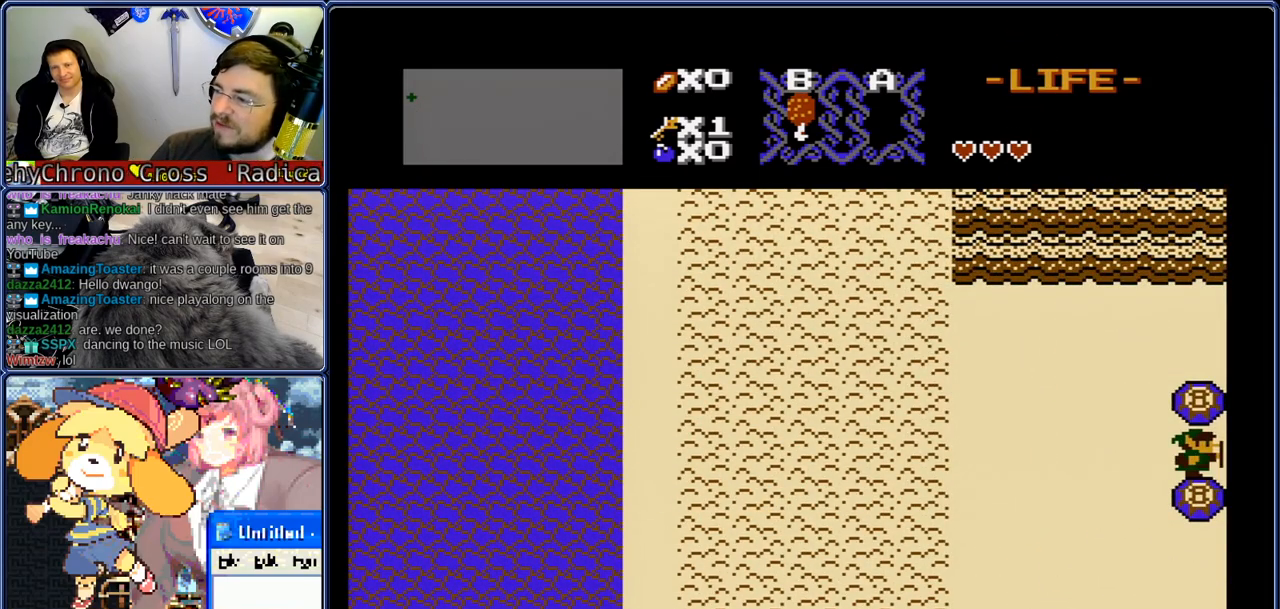
{"dt_ms": 500, "buttons": ["DPAD_RIGHT"], "events": []}
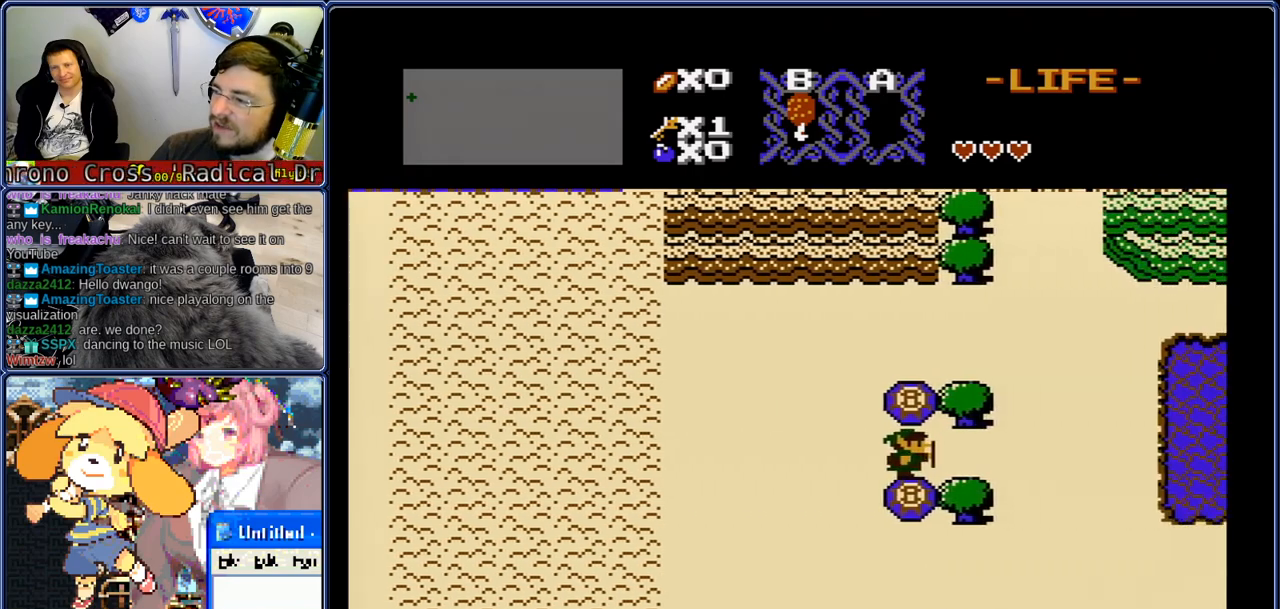
{"dt_ms": 500, "buttons": ["DPAD_RIGHT"], "events": []}
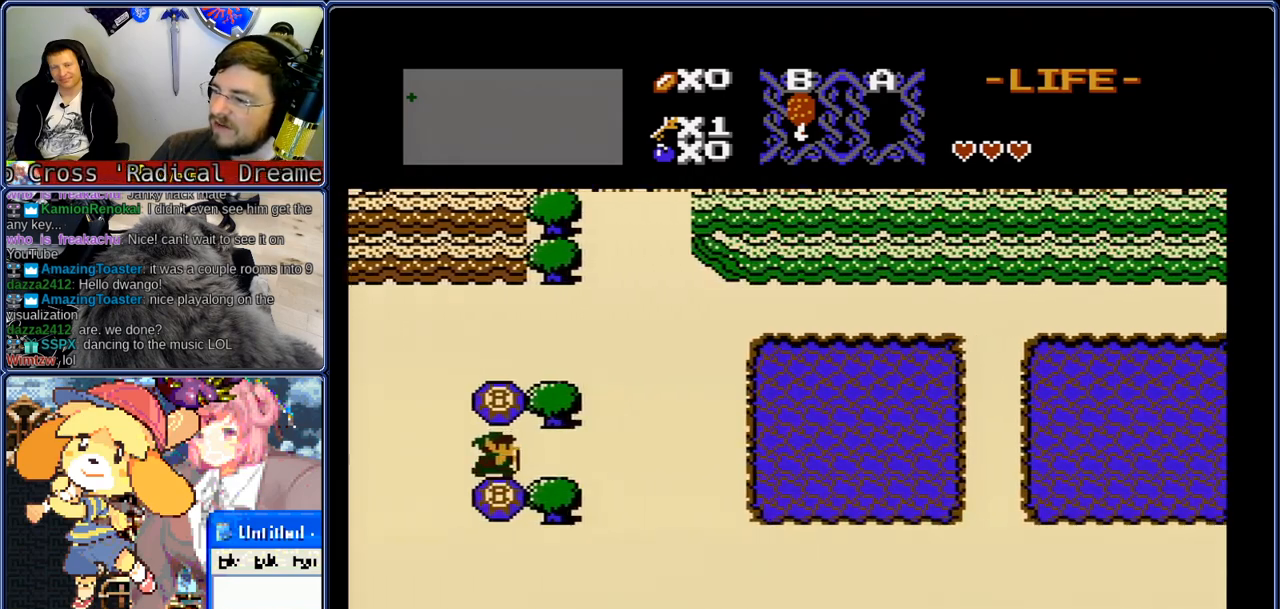
{"dt_ms": 500, "buttons": ["DPAD_UP", "DPAD_LEFT"], "events": [[417, "DPAD_UP", "down"], [467, "DPAD_RIGHT", "up"], [500, "DPAD_LEFT", "down"]]}
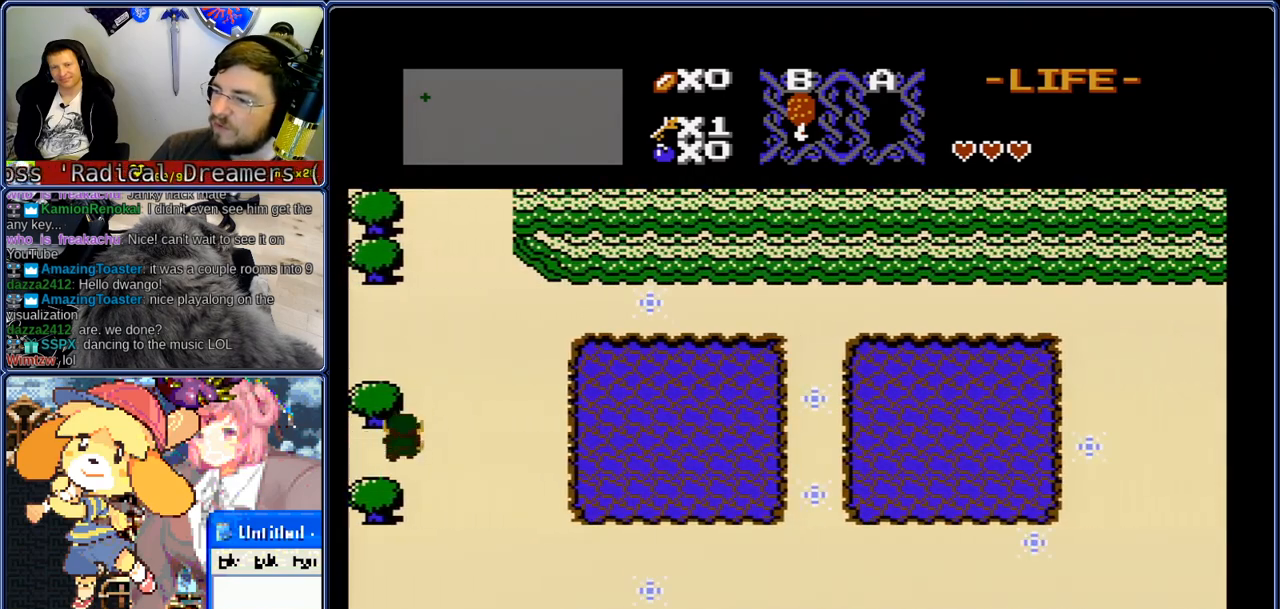
{"dt_ms": 500, "buttons": ["DPAD_RIGHT"], "events": [[50, "DPAD_UP", "up"], [300, "DPAD_RIGHT", "down"], [333, "DPAD_LEFT", "up"]]}
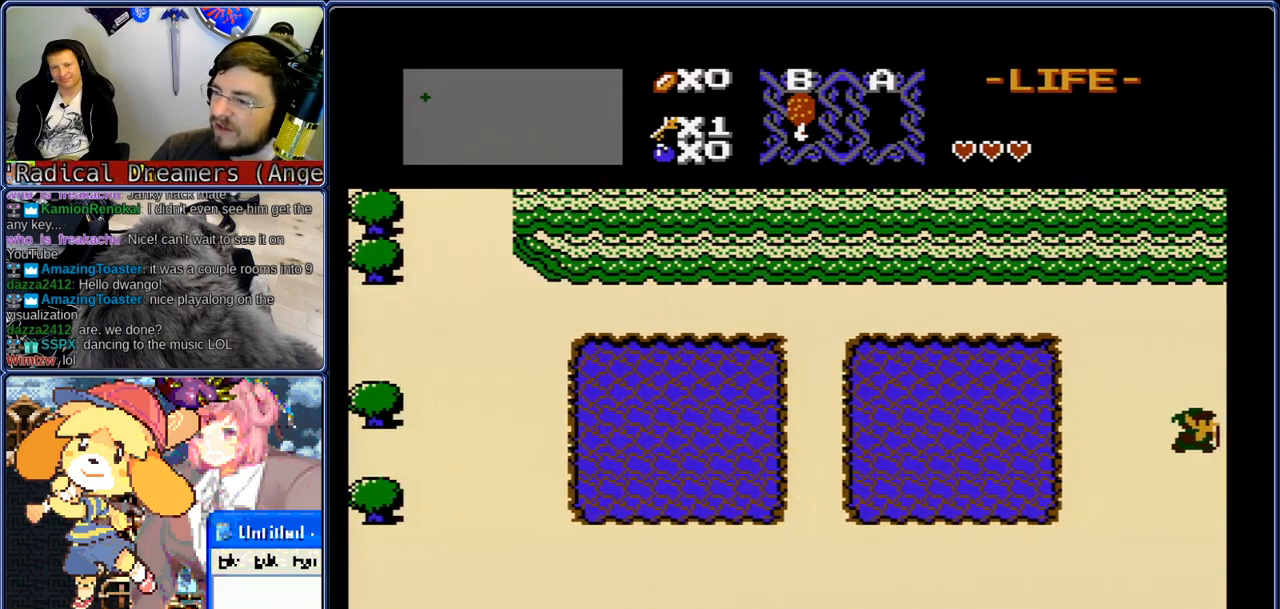
{"dt_ms": 500, "buttons": ["DPAD_UP"], "events": [[350, "DPAD_UP", "down"], [383, "DPAD_RIGHT", "up"]]}
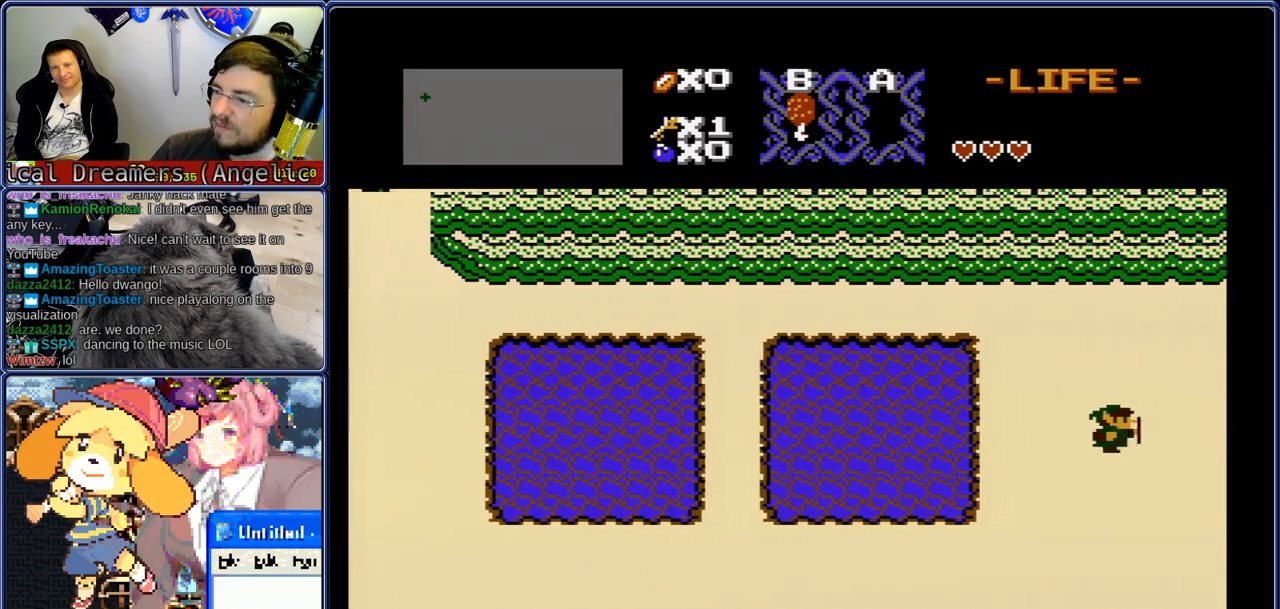
{"dt_ms": 500, "buttons": ["DPAD_UP"], "events": []}
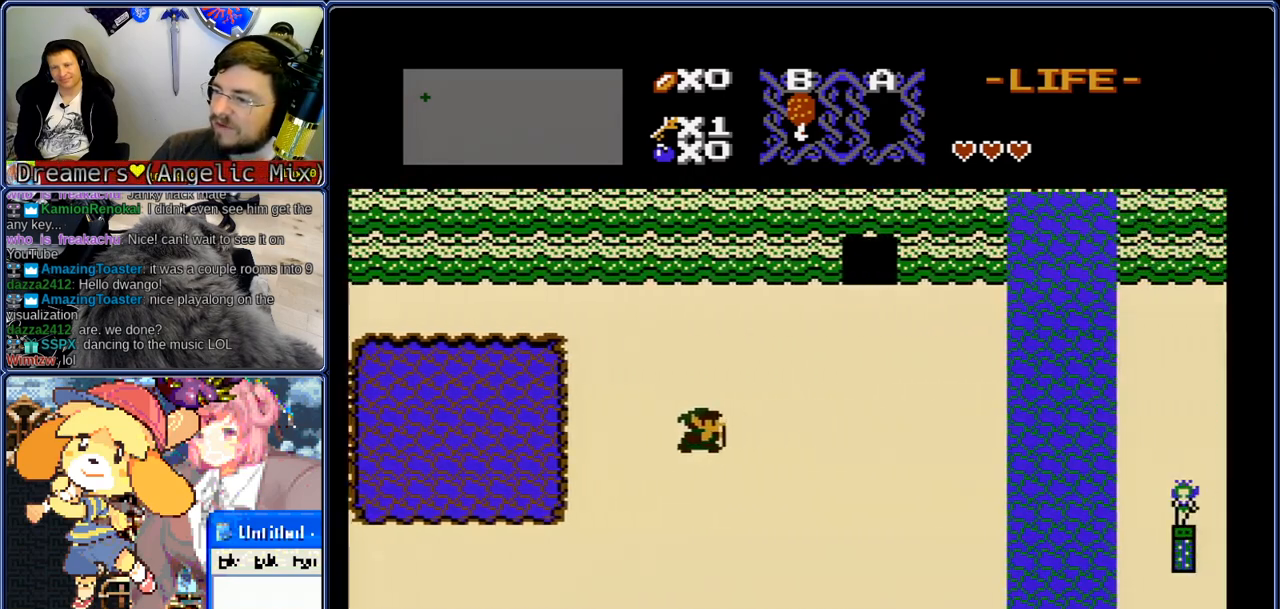
{"dt_ms": 500, "buttons": ["DPAD_UP"], "events": []}
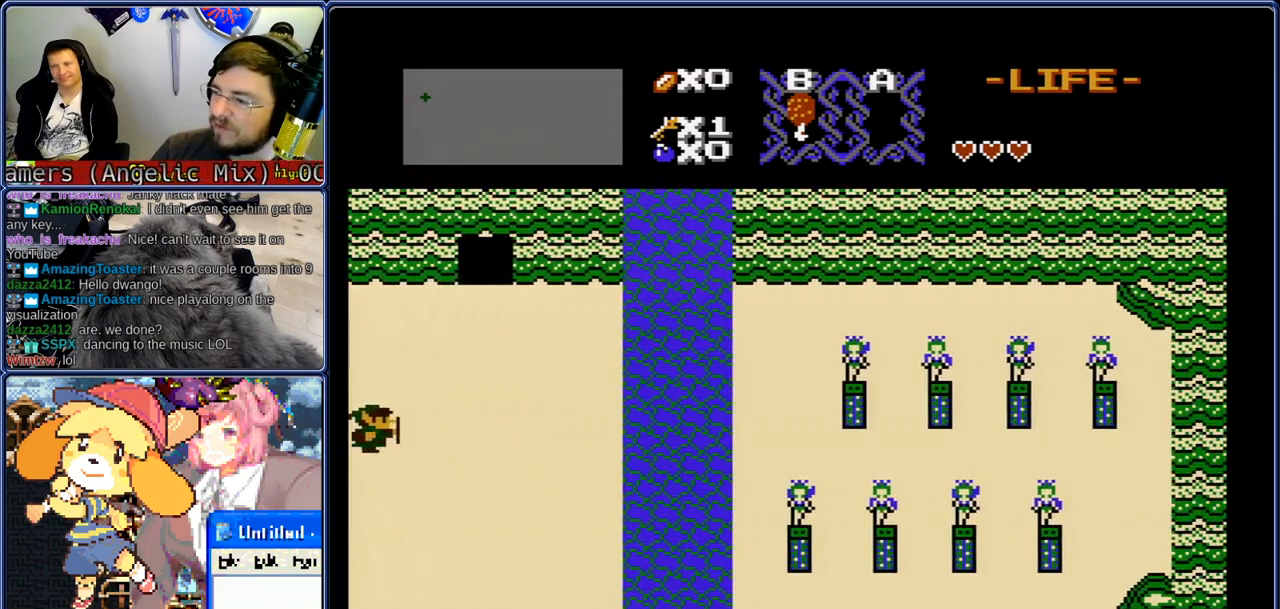
{"dt_ms": 1000, "buttons": ["DPAD_UP"], "events": [[100, "DPAD_RIGHT", "down"], [567, "DPAD_RIGHT", "up"], [650, "DPAD_RIGHT", "down"], [733, "DPAD_RIGHT", "up"]]}
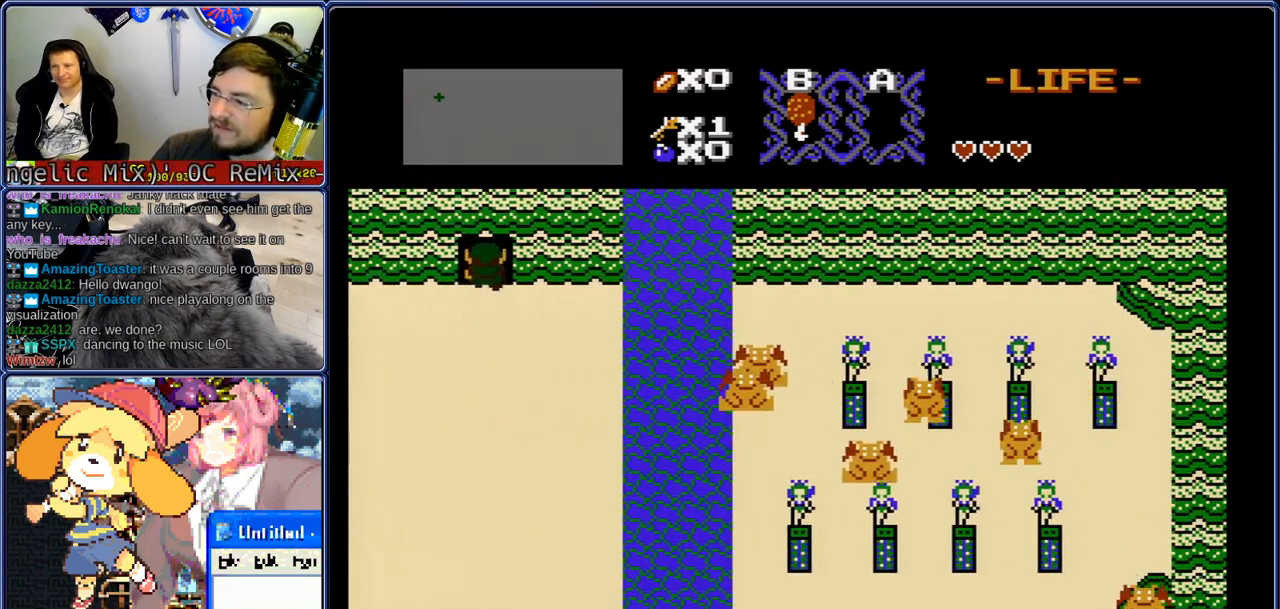
{"dt_ms": 500, "buttons": ["DPAD_UP"], "events": []}
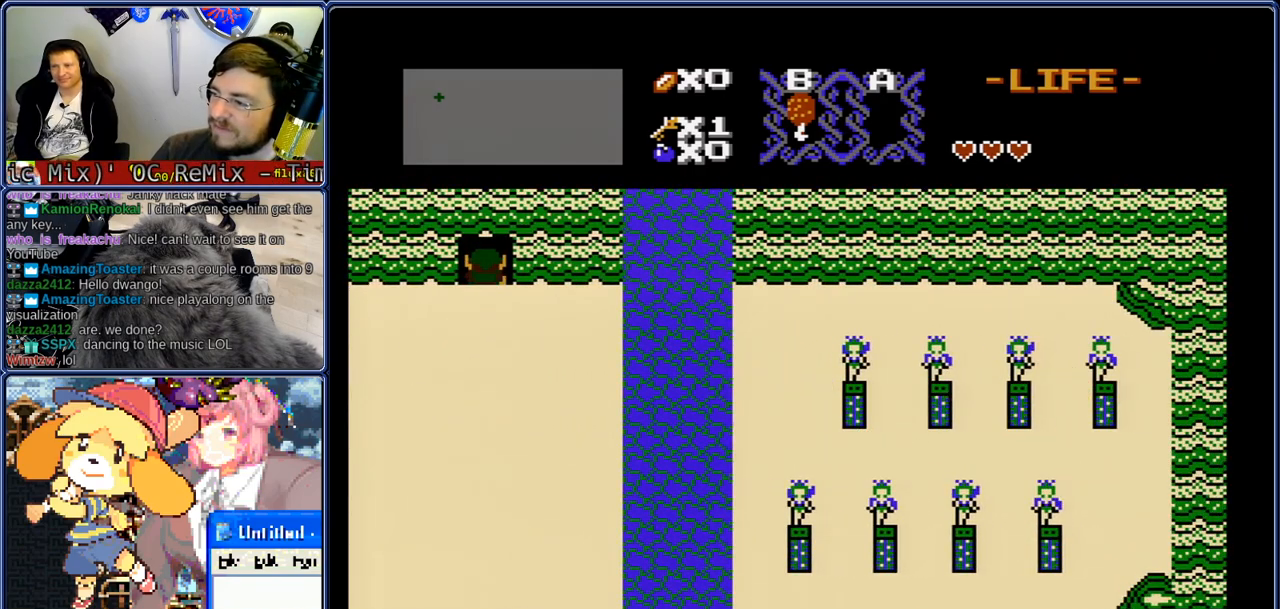
{"dt_ms": 500, "buttons": ["DPAD_UP"], "events": []}
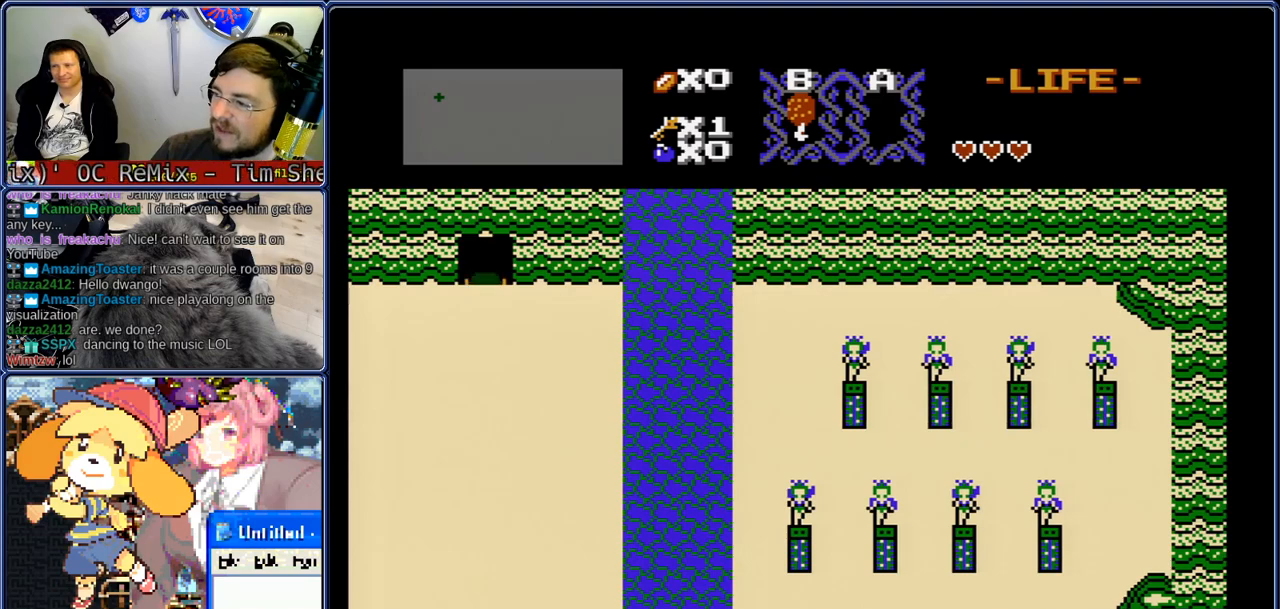
{"dt_ms": 500, "buttons": ["DPAD_UP"], "events": []}
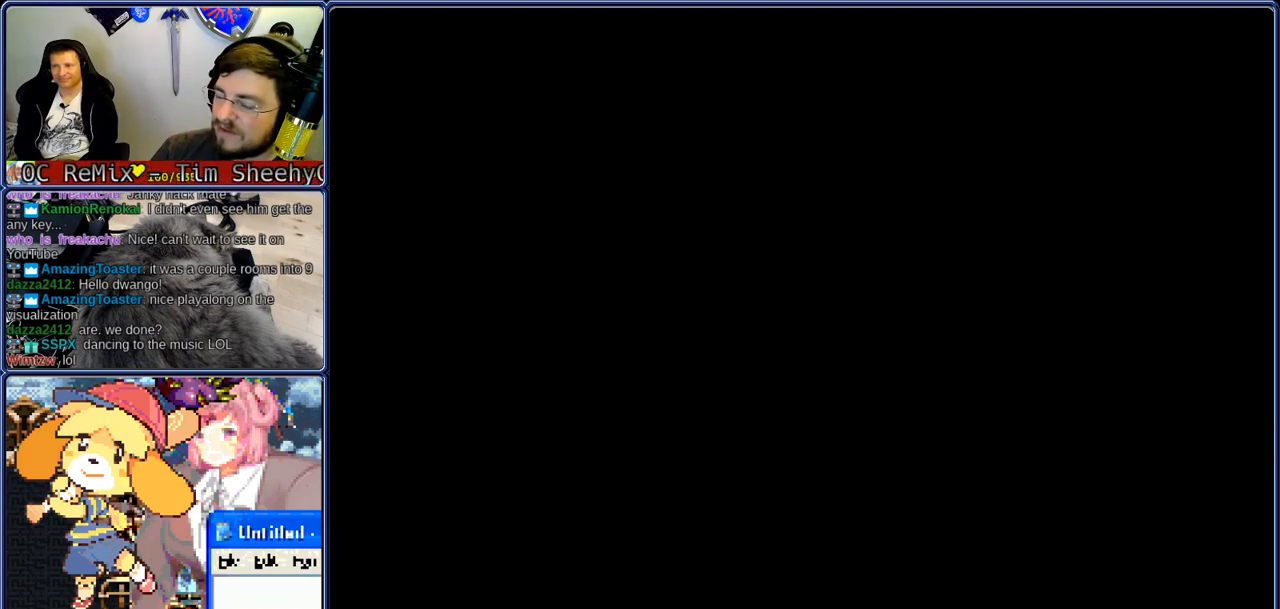
{"dt_ms": 500, "buttons": ["DPAD_UP"], "events": []}
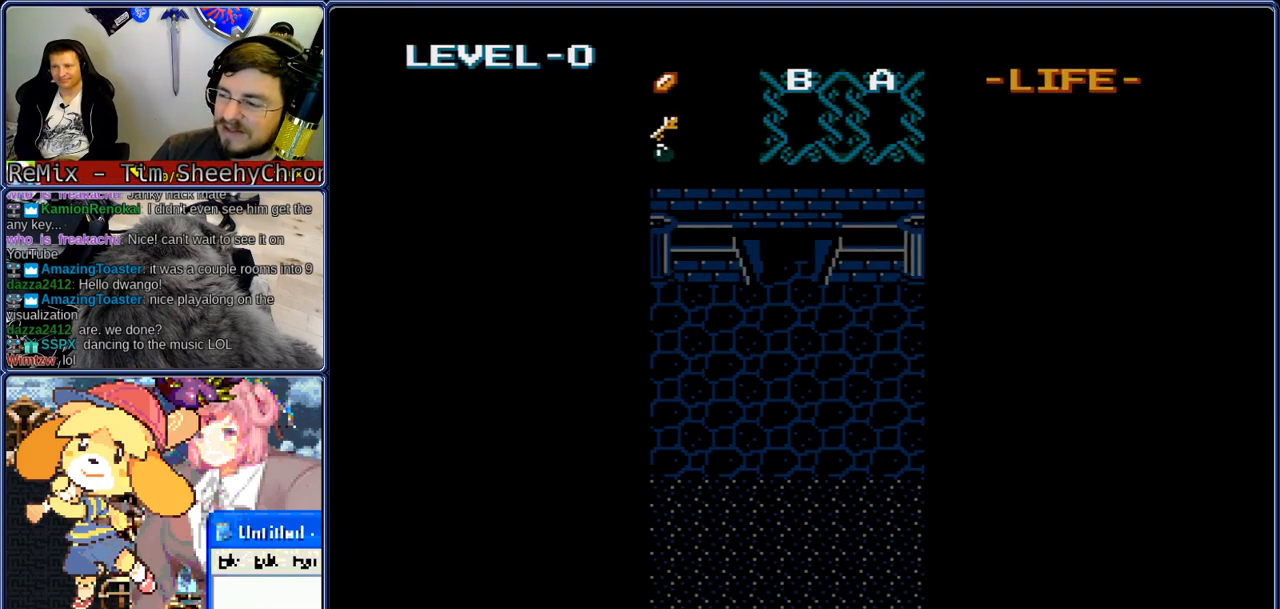
{"dt_ms": 500, "buttons": ["DPAD_UP"], "events": []}
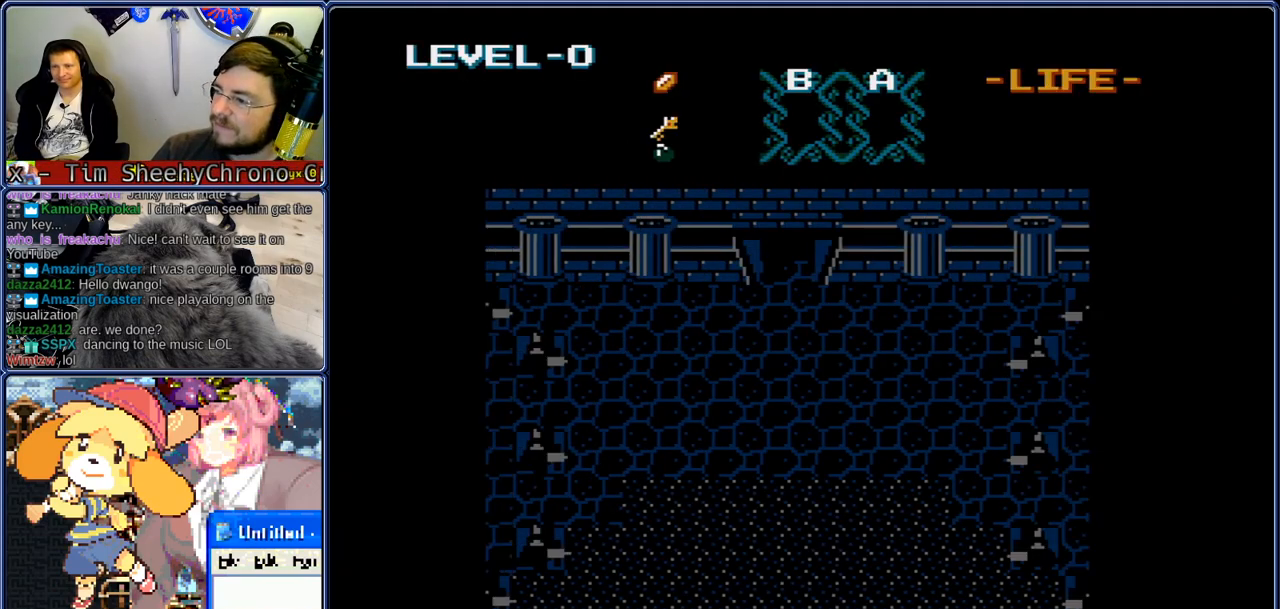
{"dt_ms": 500, "buttons": ["DPAD_UP"], "events": []}